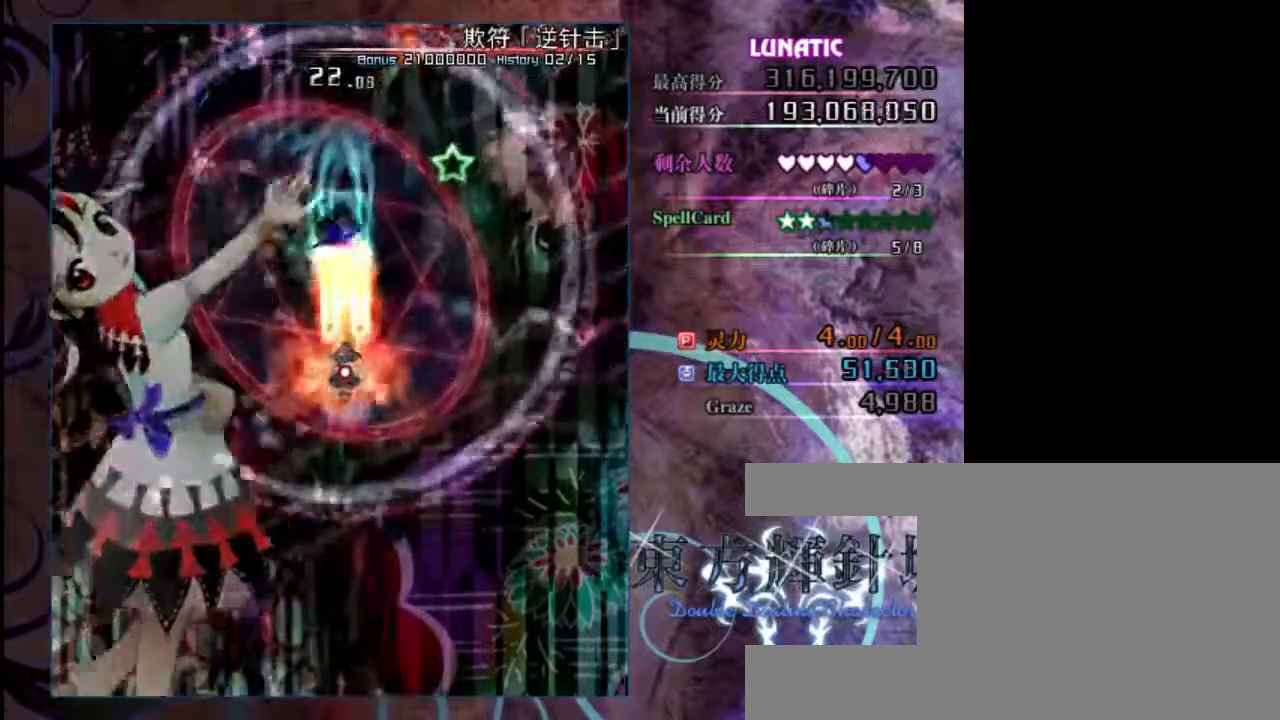
Gameplay with keyboard; each line is a JSON object with the keys held at the frame after it. "events" lists presses ("down") and releases ("up") of "c", "down", "left", "right", "shift", "up", "x" and "z" between this image and that frame as [ms after this image, input, new state], when the widget could be followed in between. No other keys are recorded. Mouse input is not recorded.
{"keys": ["shift", "z"], "events": []}
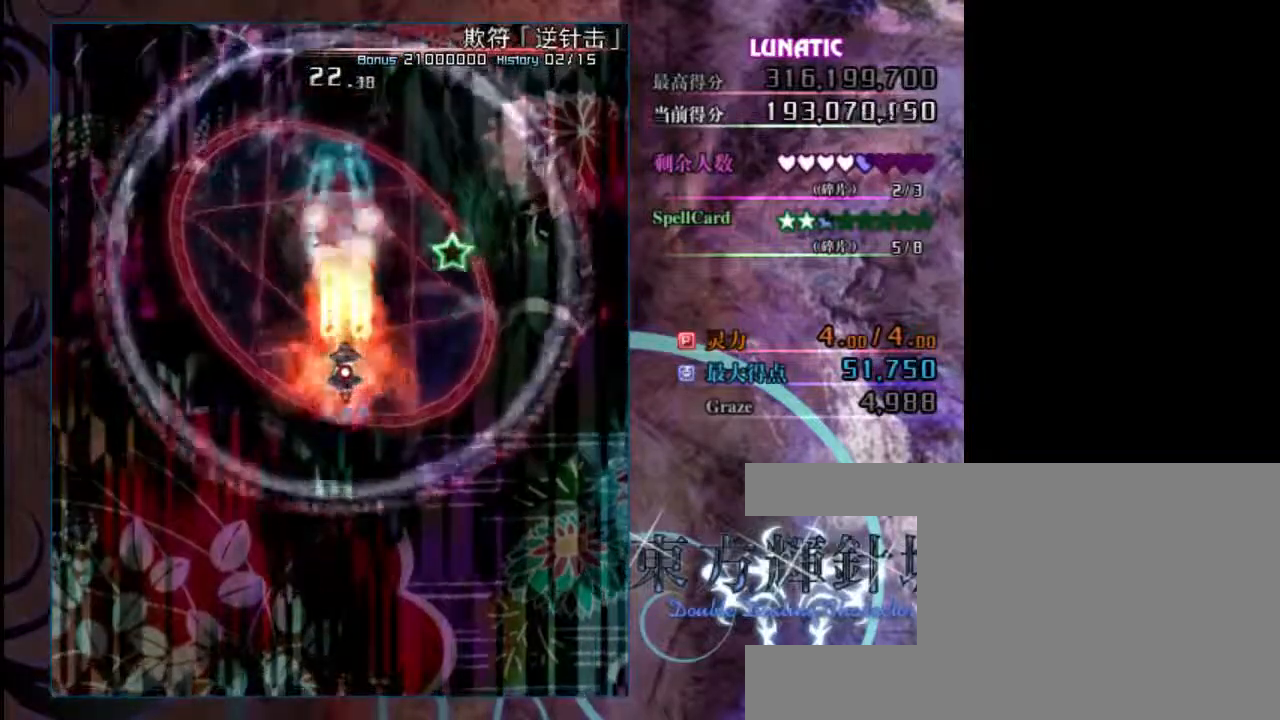
{"keys": ["right", "shift", "z"], "events": [[417, "right", "down"]]}
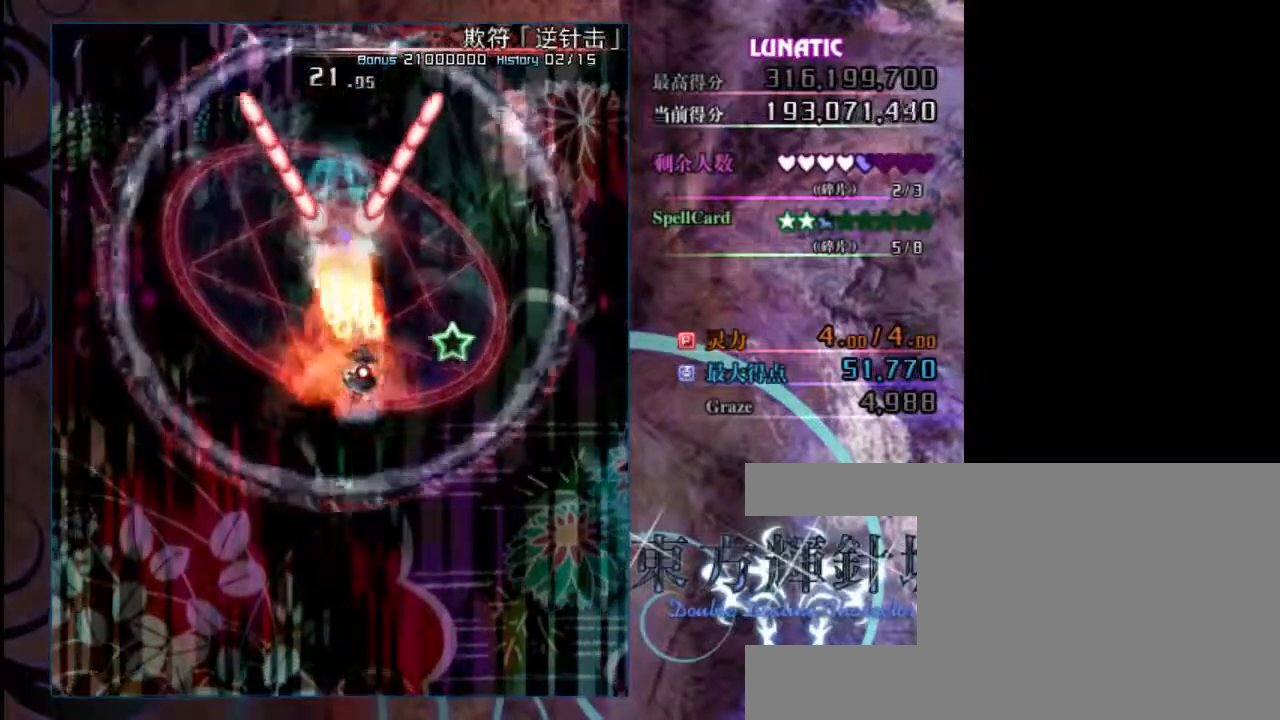
{"keys": ["shift", "z"], "events": [[150, "down", "down"], [183, "left", "down"], [183, "right", "up"], [217, "down", "up"], [417, "left", "up"]]}
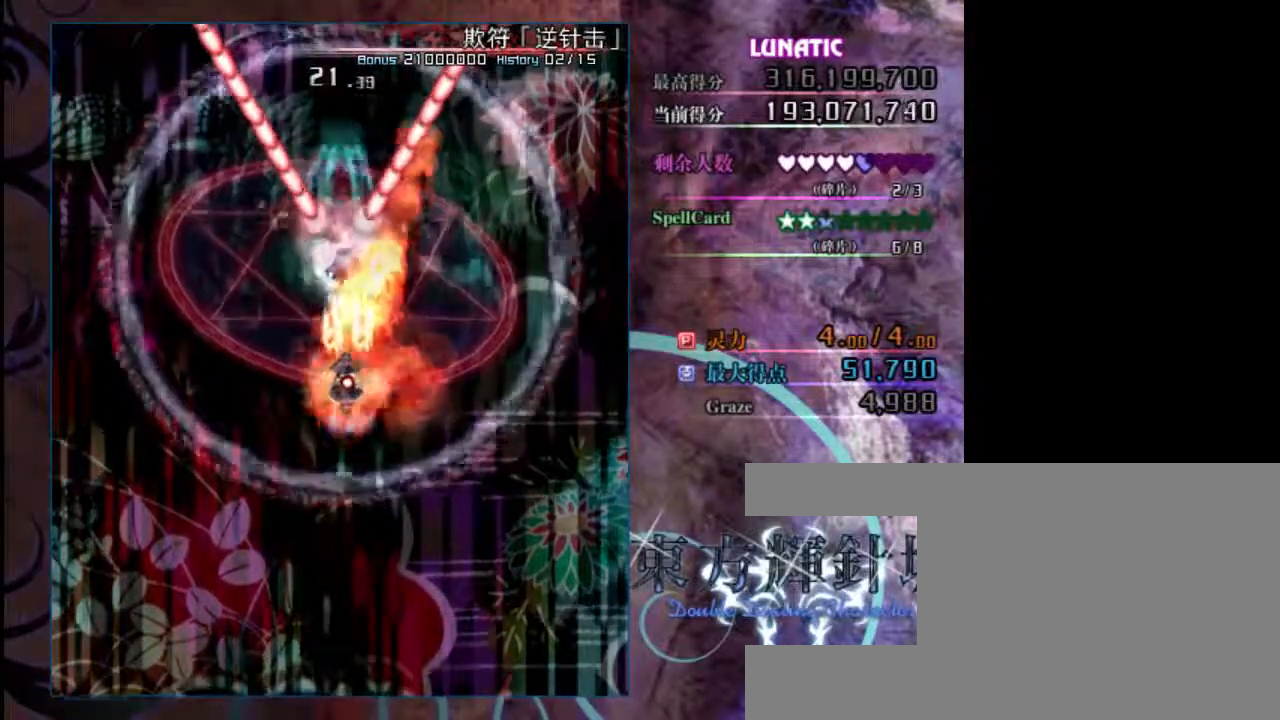
{"keys": ["shift", "z"], "events": []}
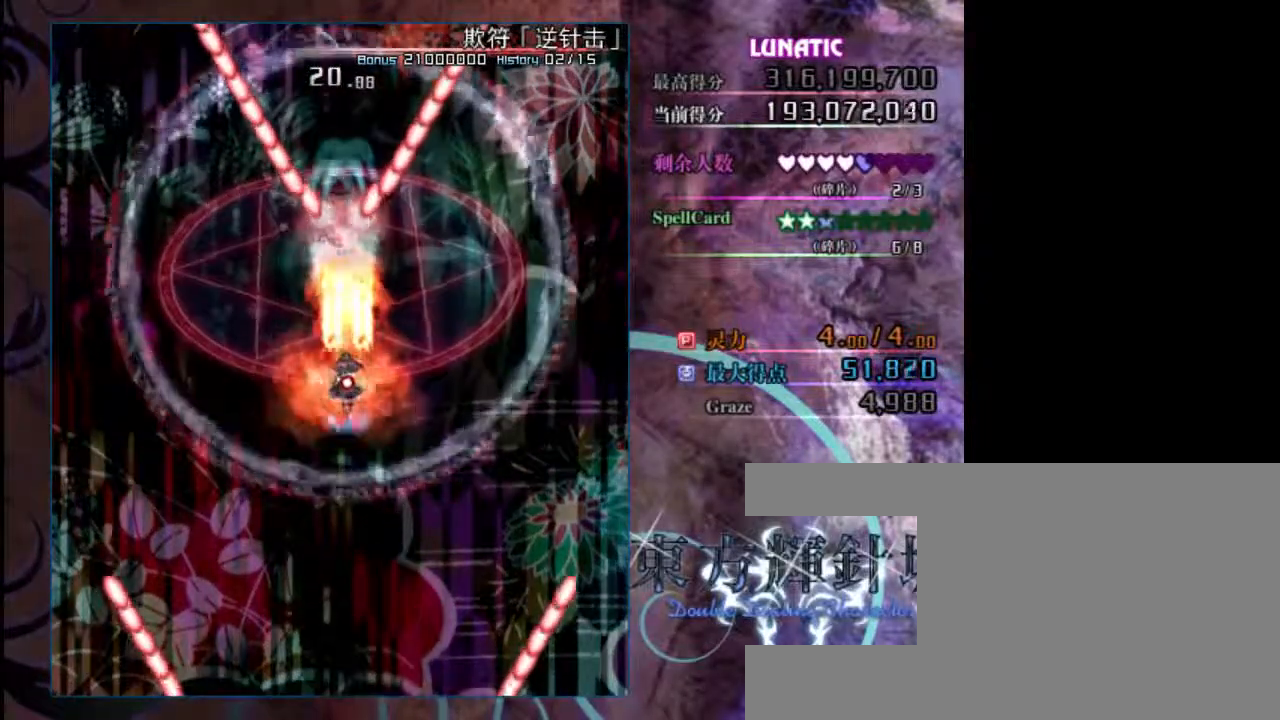
{"keys": ["shift", "z"], "events": []}
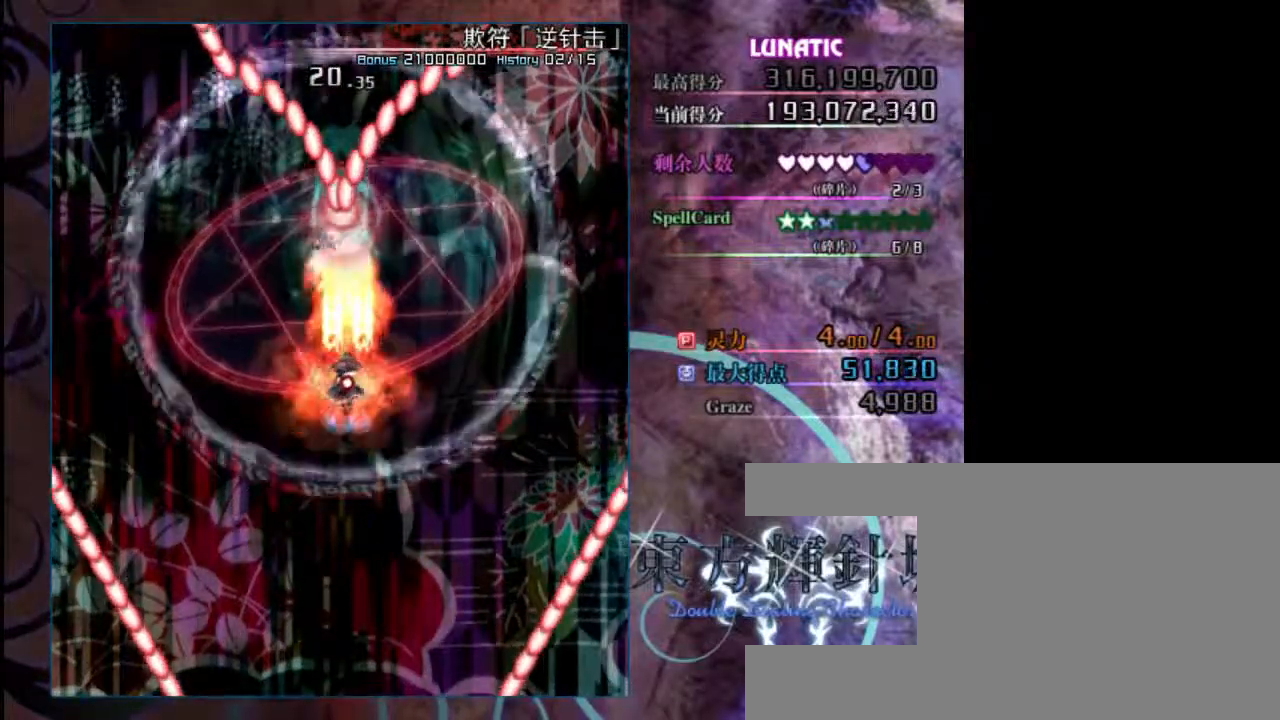
{"keys": ["shift", "z"], "events": [[67, "down", "down"], [167, "down", "up"]]}
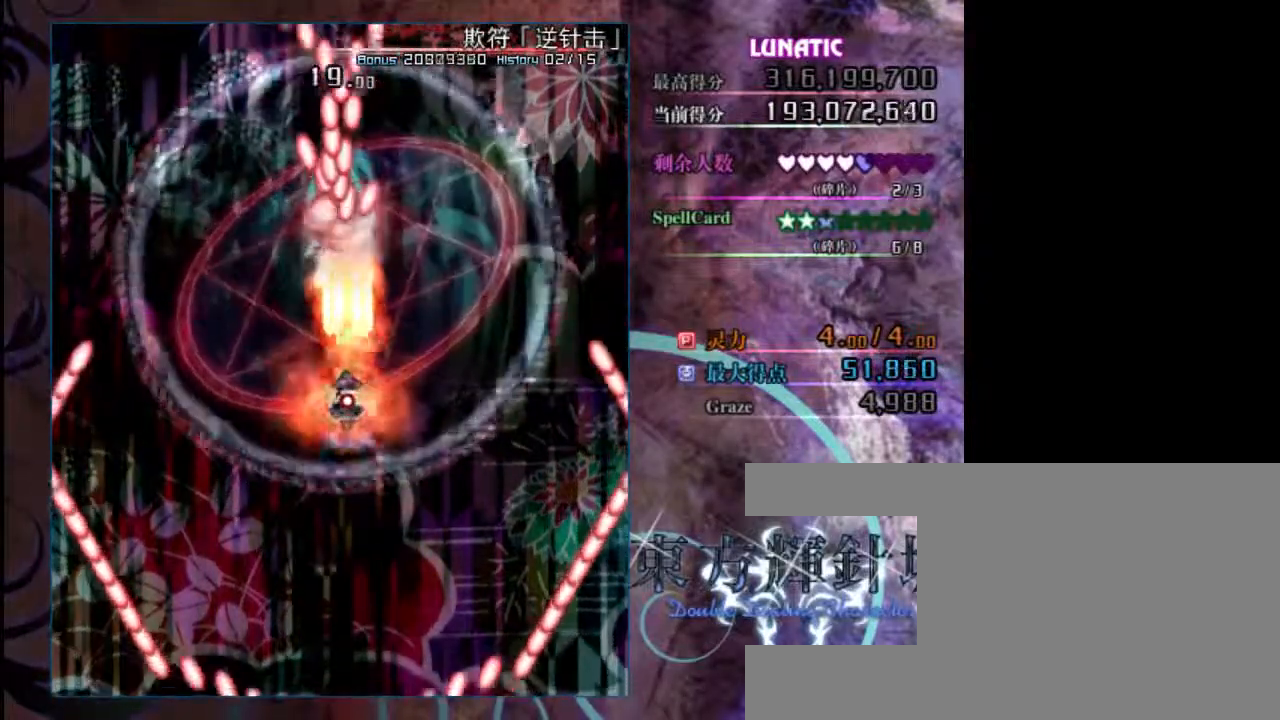
{"keys": ["shift", "z"], "events": []}
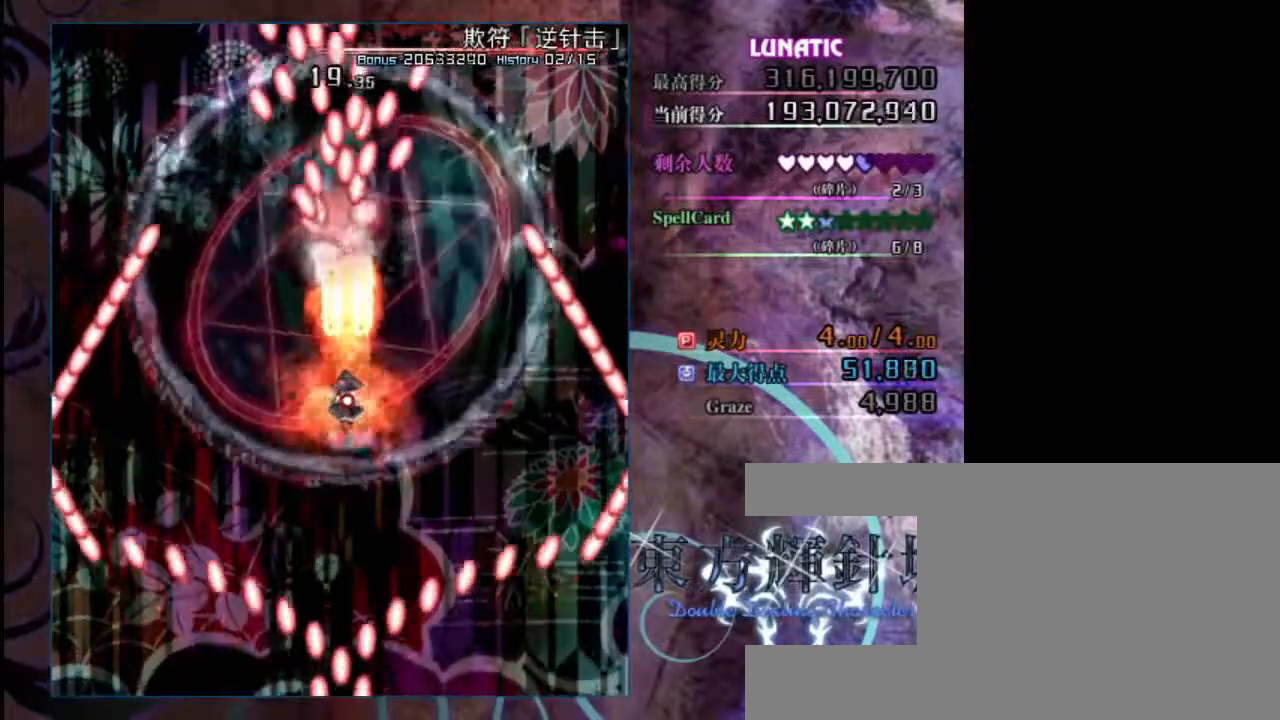
{"keys": ["left", "shift", "z"], "events": [[433, "left", "down"]]}
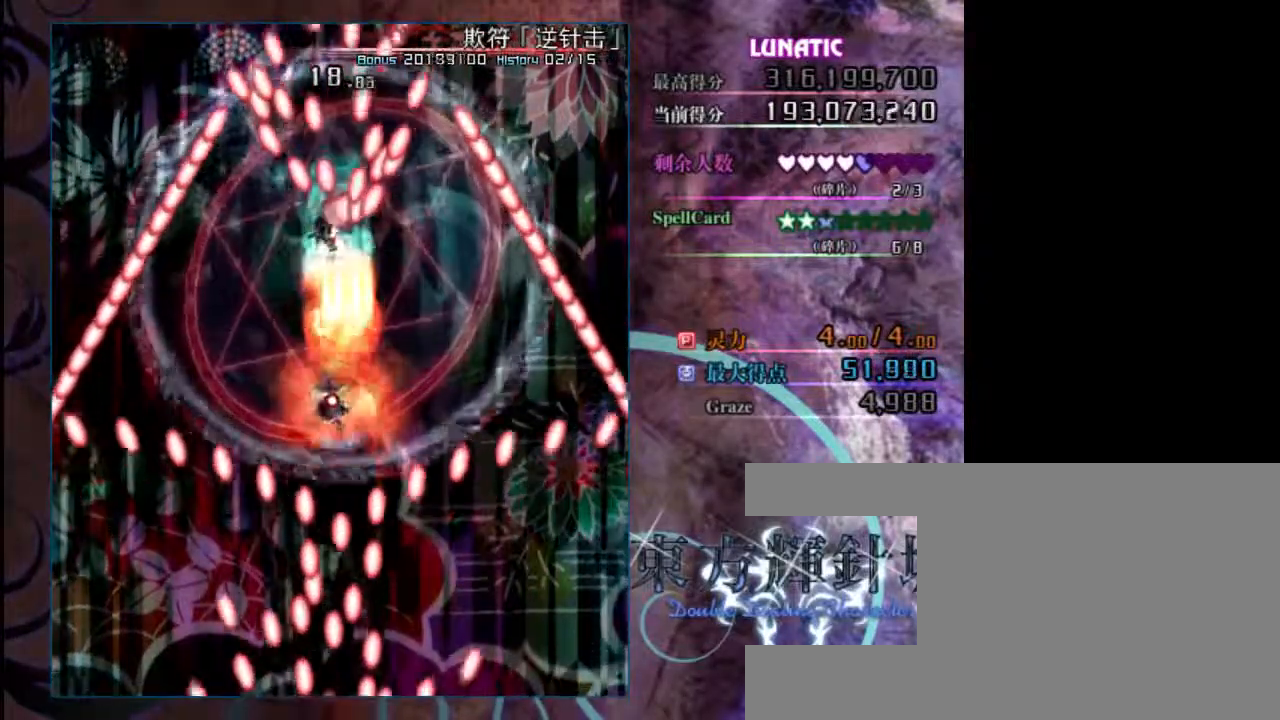
{"keys": ["shift", "z"], "events": [[50, "left", "up"], [250, "up", "down"], [417, "up", "up"]]}
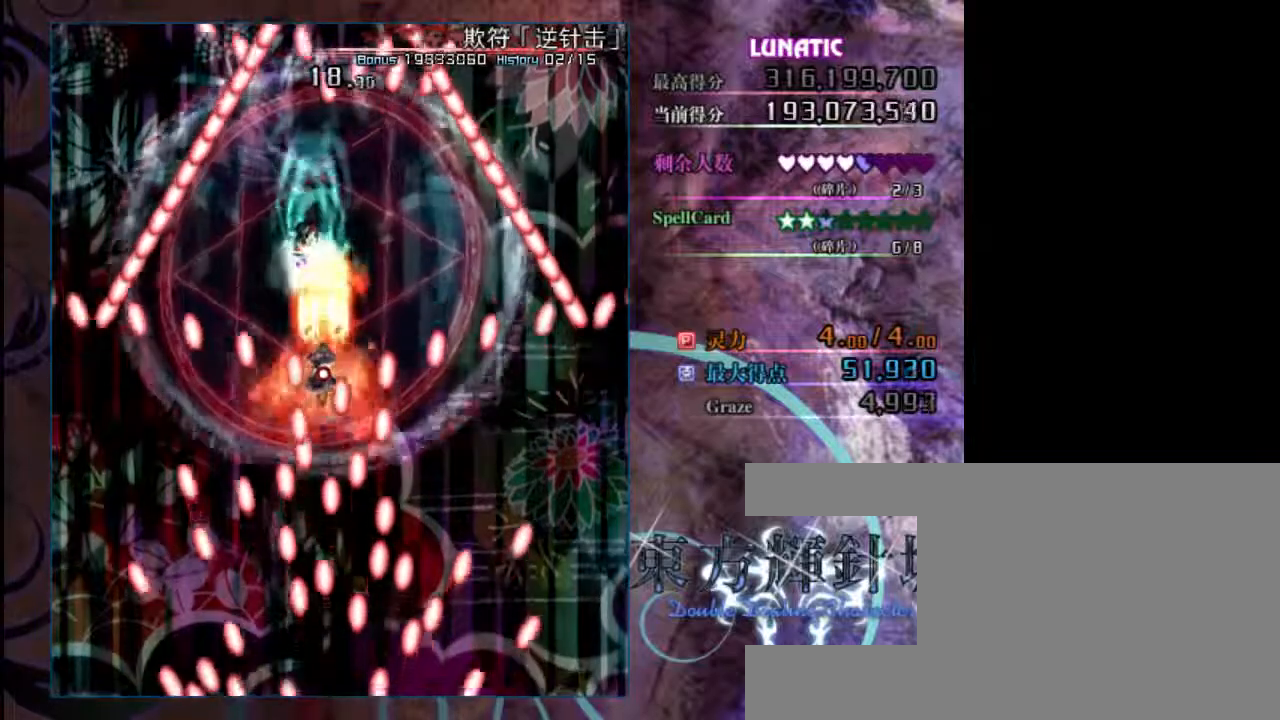
{"keys": ["shift", "z"], "events": [[117, "up", "down"], [217, "up", "up"], [350, "left", "down"], [450, "left", "up"]]}
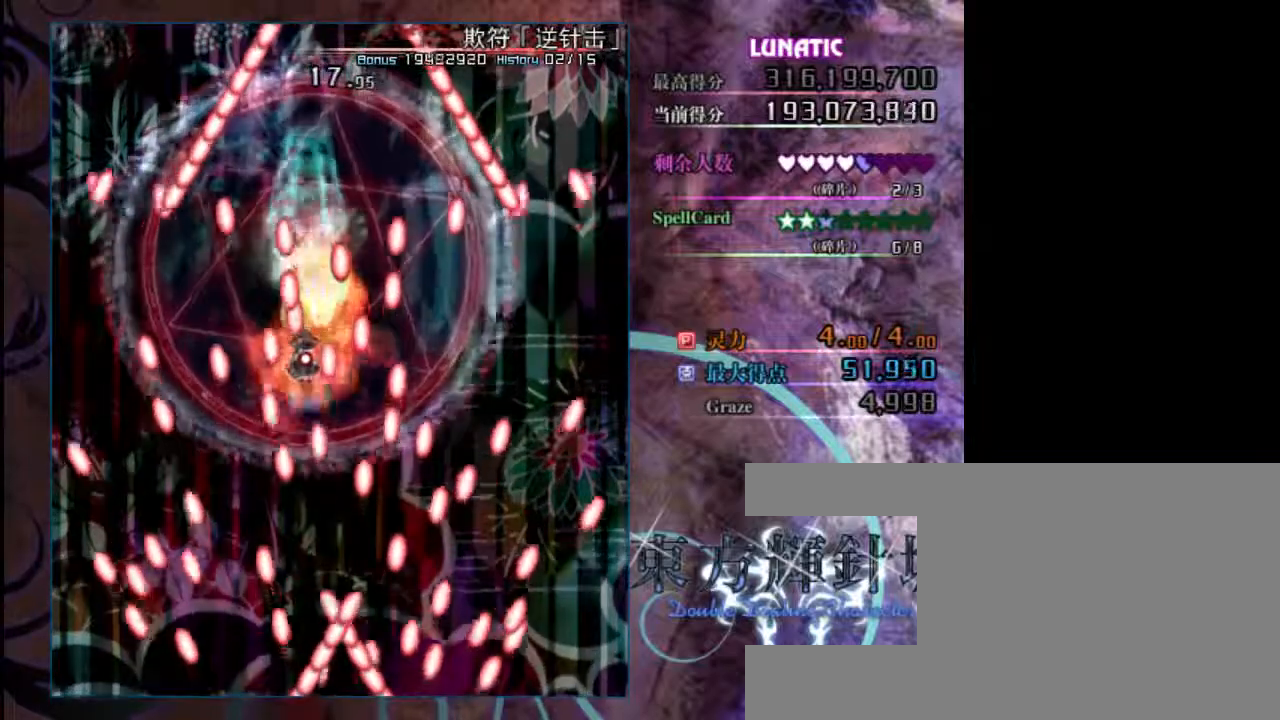
{"keys": ["right", "shift", "z"], "events": [[217, "left", "down"], [283, "left", "up"], [483, "right", "down"]]}
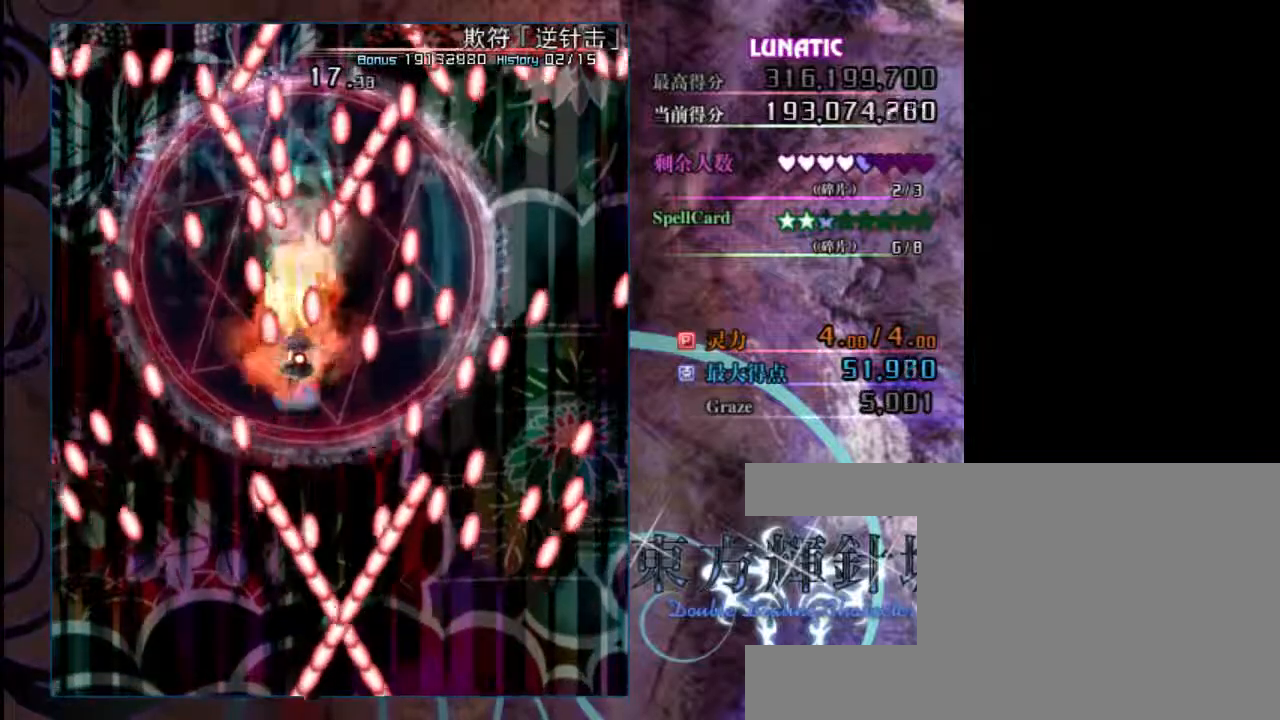
{"keys": ["right", "shift", "z"], "events": [[50, "down", "down"], [100, "right", "up"], [167, "down", "up"], [400, "right", "down"]]}
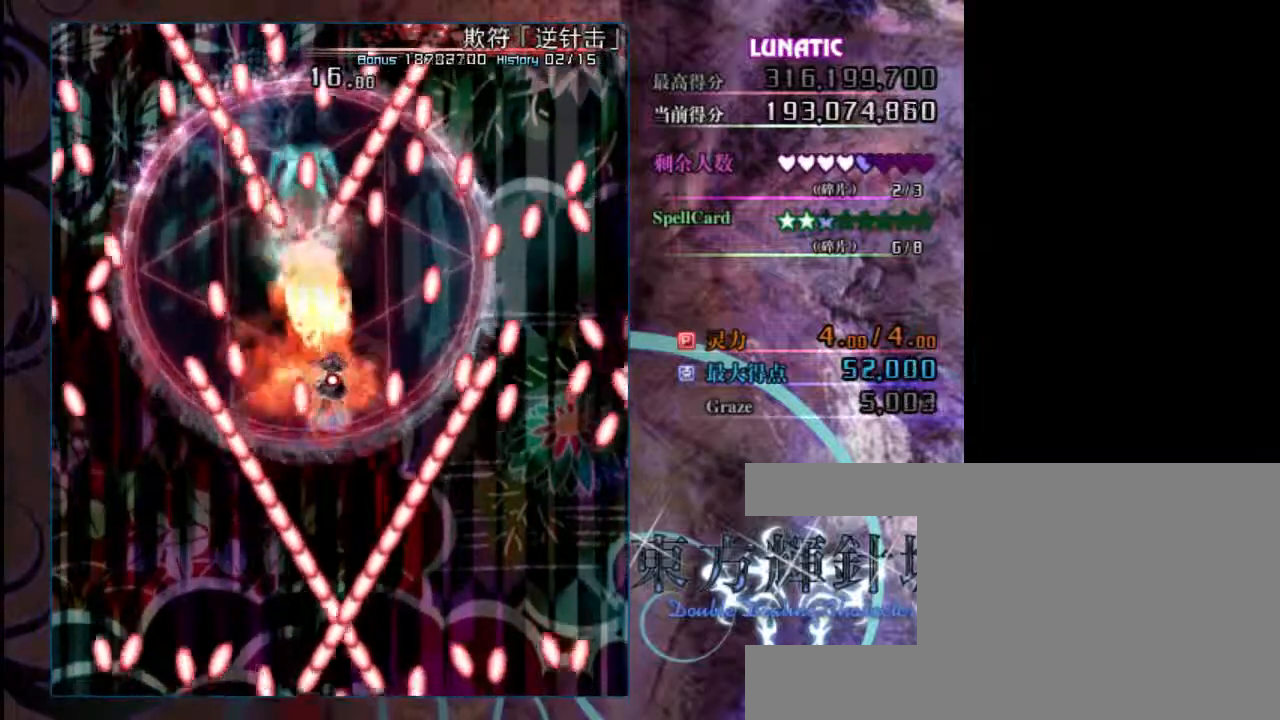
{"keys": ["shift", "z"], "events": [[33, "right", "up"], [200, "down", "down"], [200, "left", "down"], [367, "left", "up"], [400, "down", "up"]]}
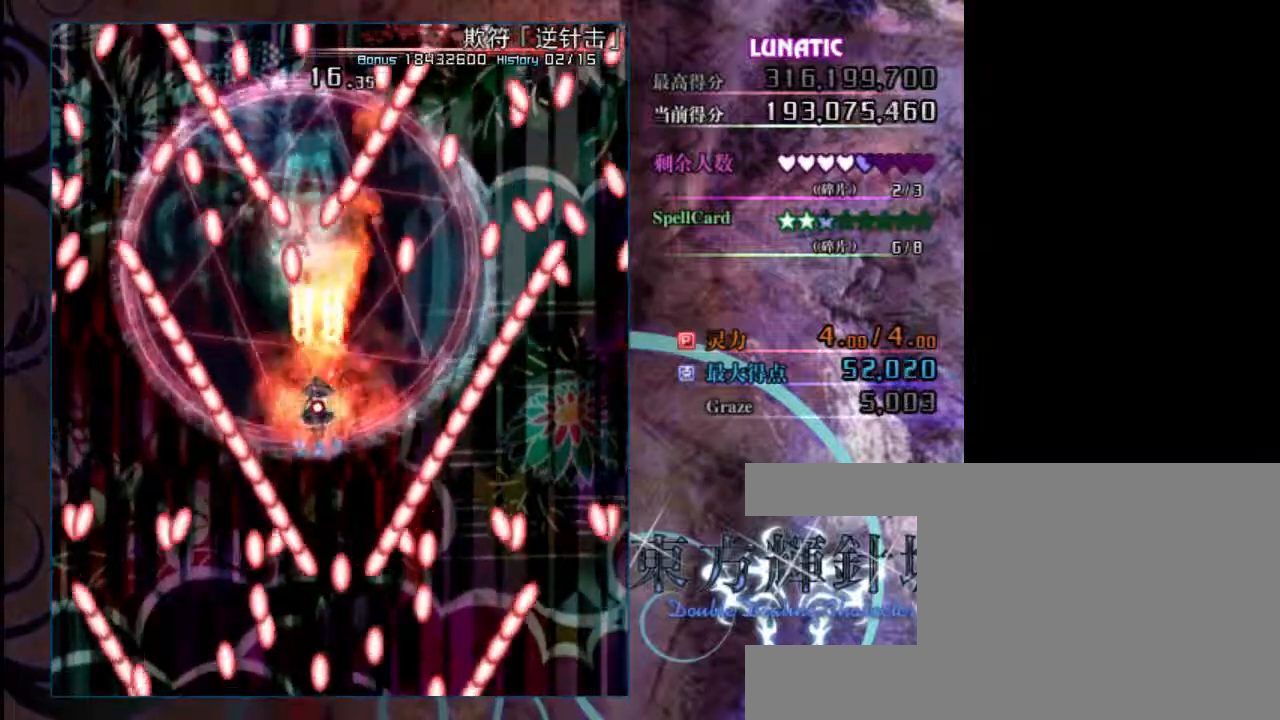
{"keys": ["shift", "z"], "events": [[133, "up", "down"], [233, "left", "down"], [267, "up", "up"], [367, "left", "up"]]}
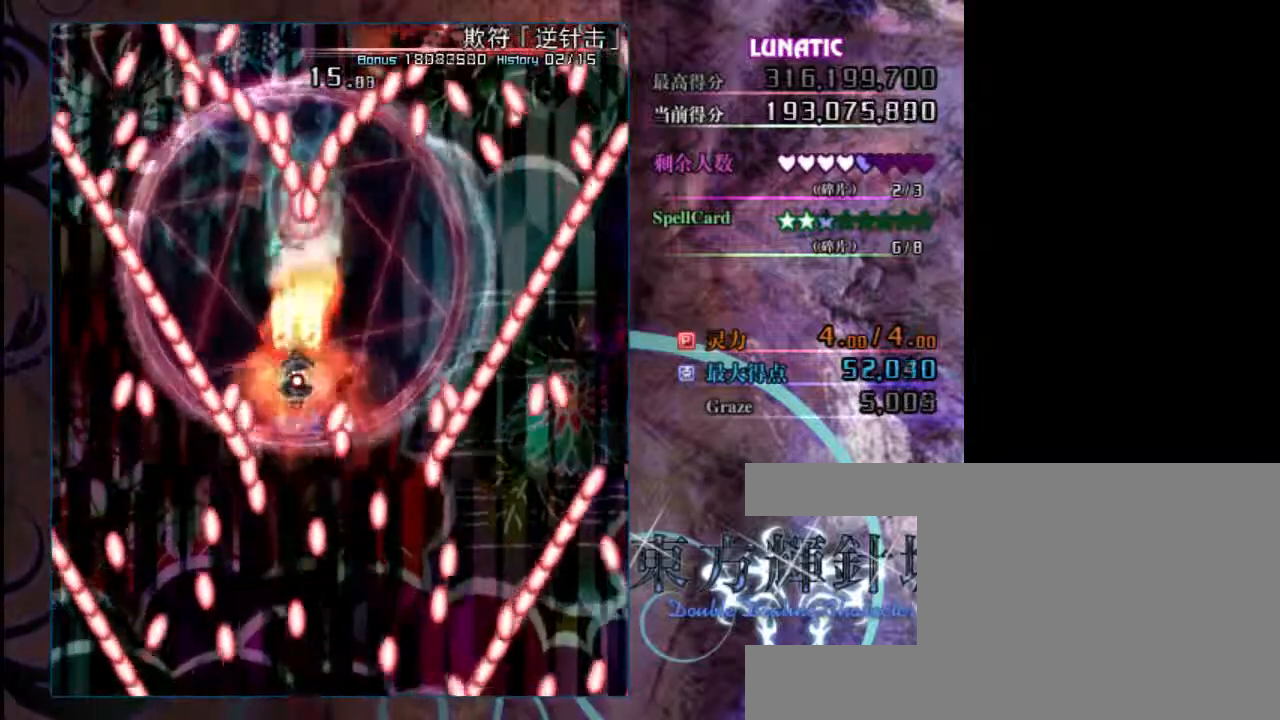
{"keys": ["left", "shift", "z"], "events": [[33, "down", "down"], [167, "left", "down"], [233, "left", "up"], [250, "down", "up"], [450, "left", "down"]]}
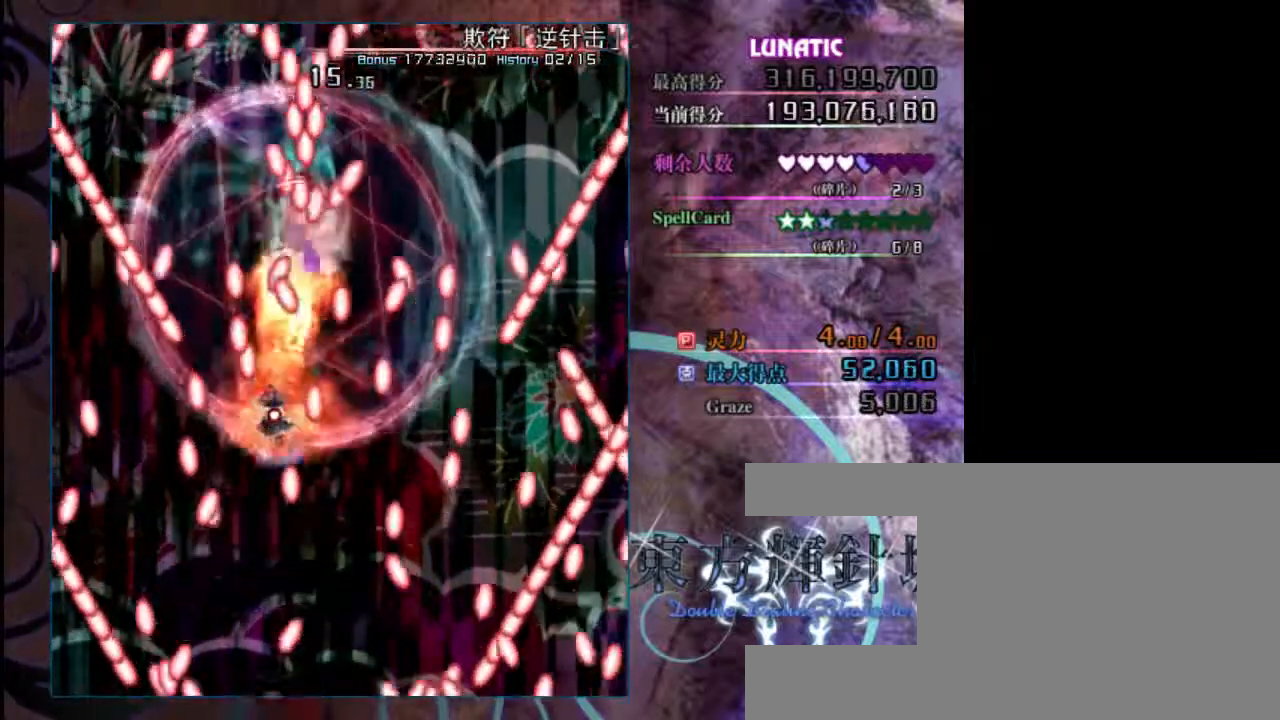
{"keys": ["down", "right", "shift", "z"], "events": [[50, "left", "up"], [150, "up", "down"], [317, "up", "up"], [383, "right", "down"], [450, "down", "down"]]}
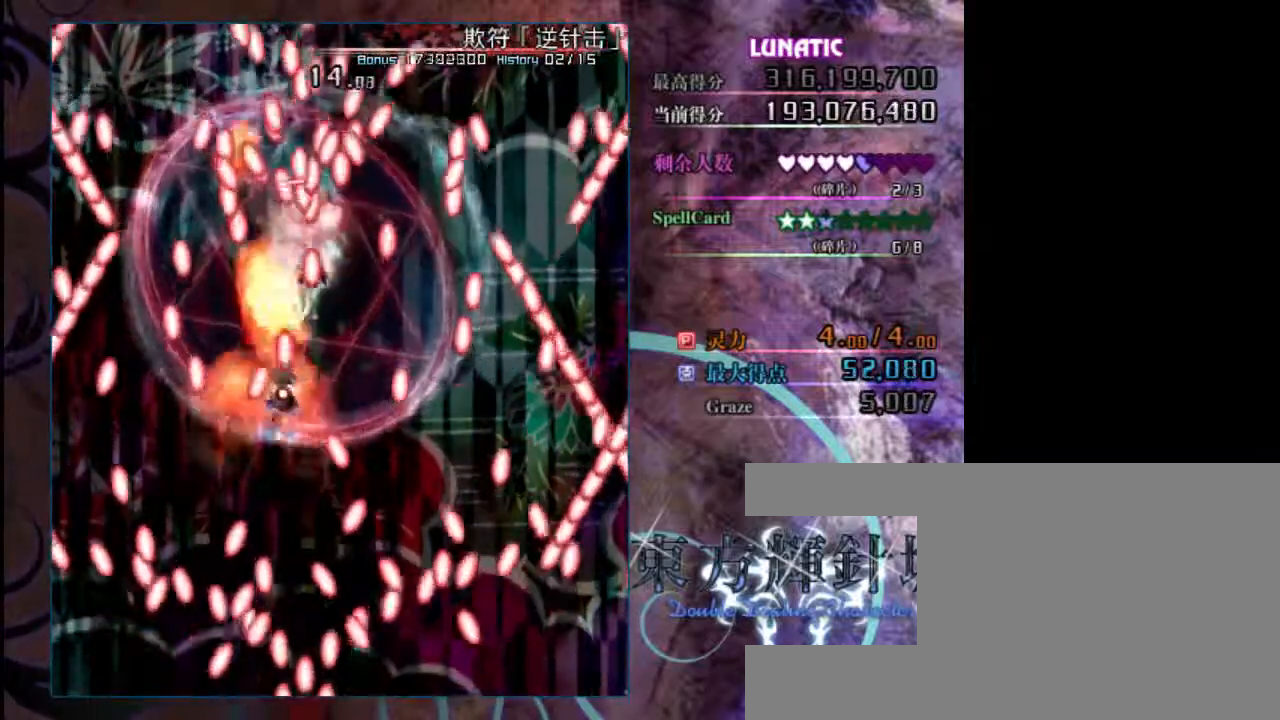
{"keys": ["down", "shift", "z"], "events": [[17, "x", "down"], [150, "right", "up"], [183, "down", "up"], [217, "x", "up"], [350, "down", "down"]]}
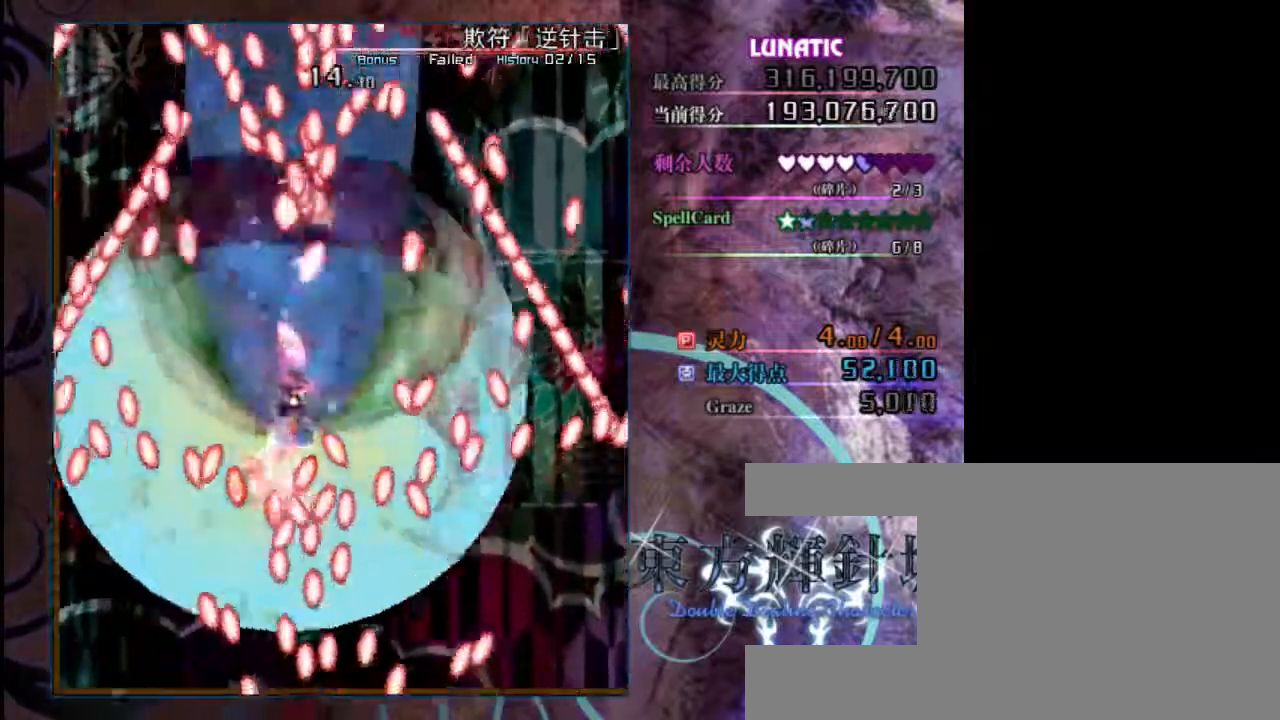
{"keys": ["down", "z"], "events": [[17, "shift", "up"], [250, "right", "down"], [283, "right", "up"]]}
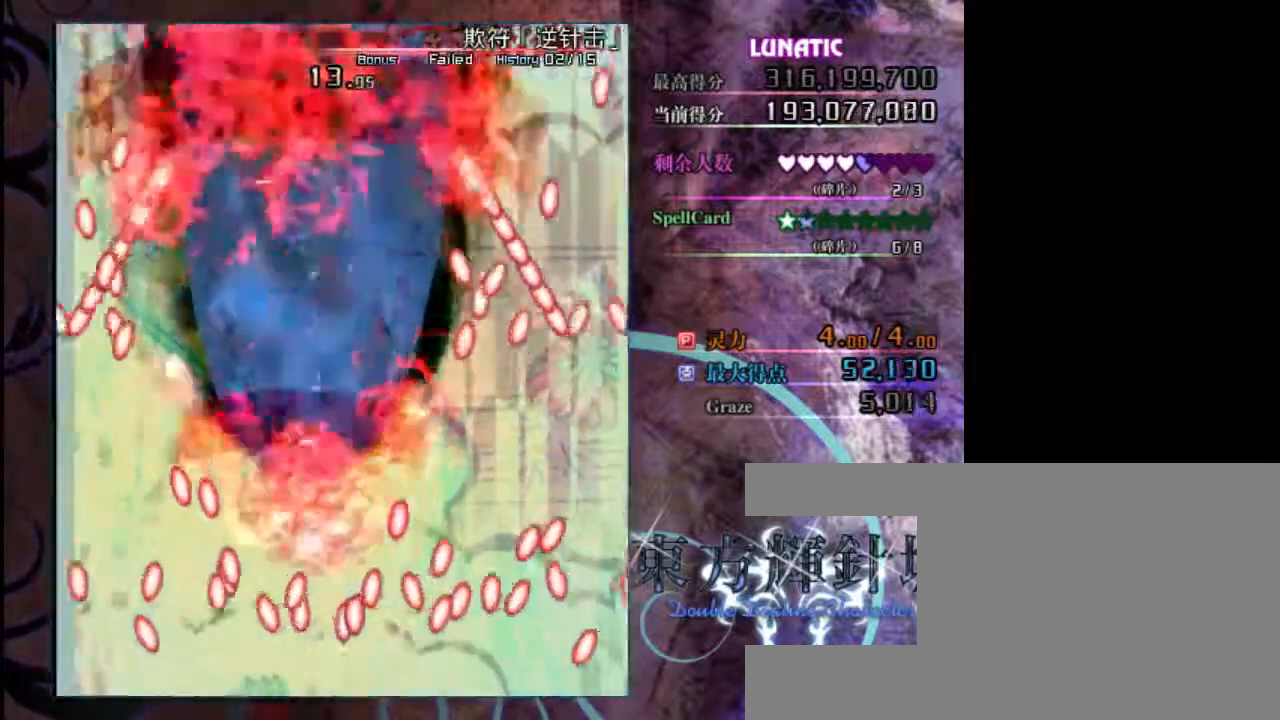
{"keys": ["down", "right", "z"], "events": [[100, "left", "down"], [200, "left", "up"], [400, "right", "down"]]}
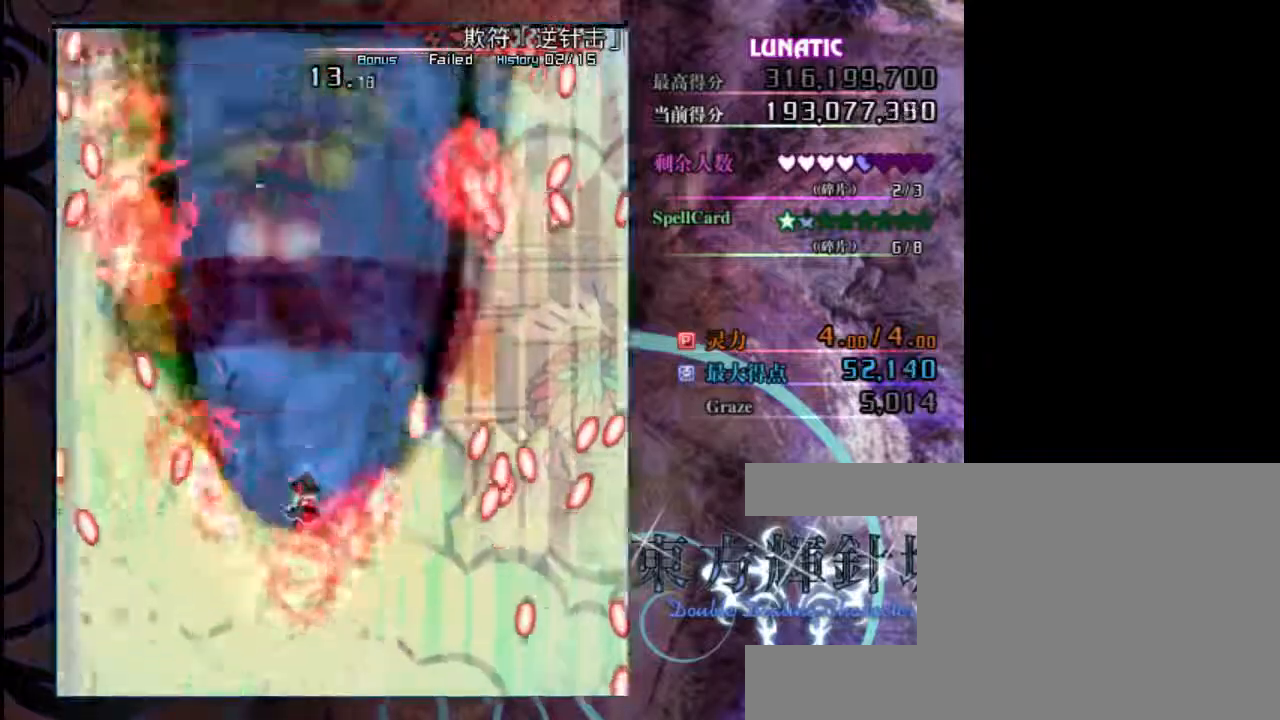
{"keys": ["down", "right", "z"], "events": []}
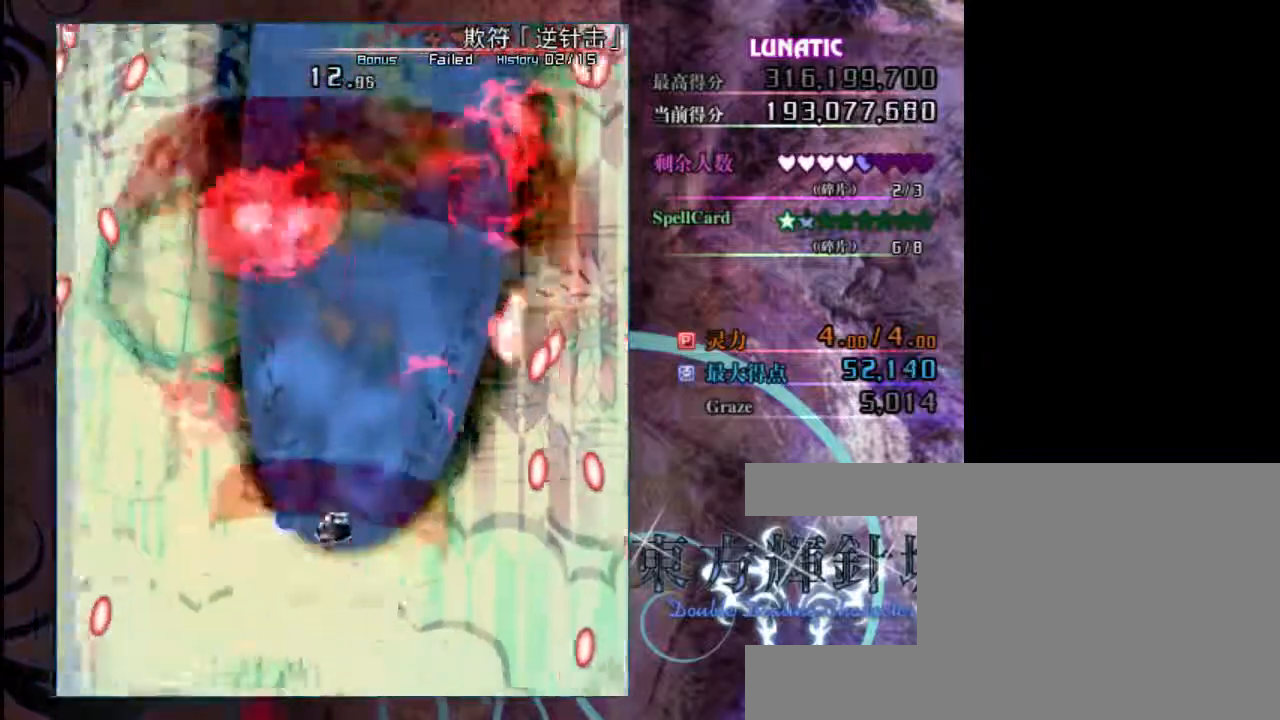
{"keys": ["down", "z"], "events": [[500, "right", "up"]]}
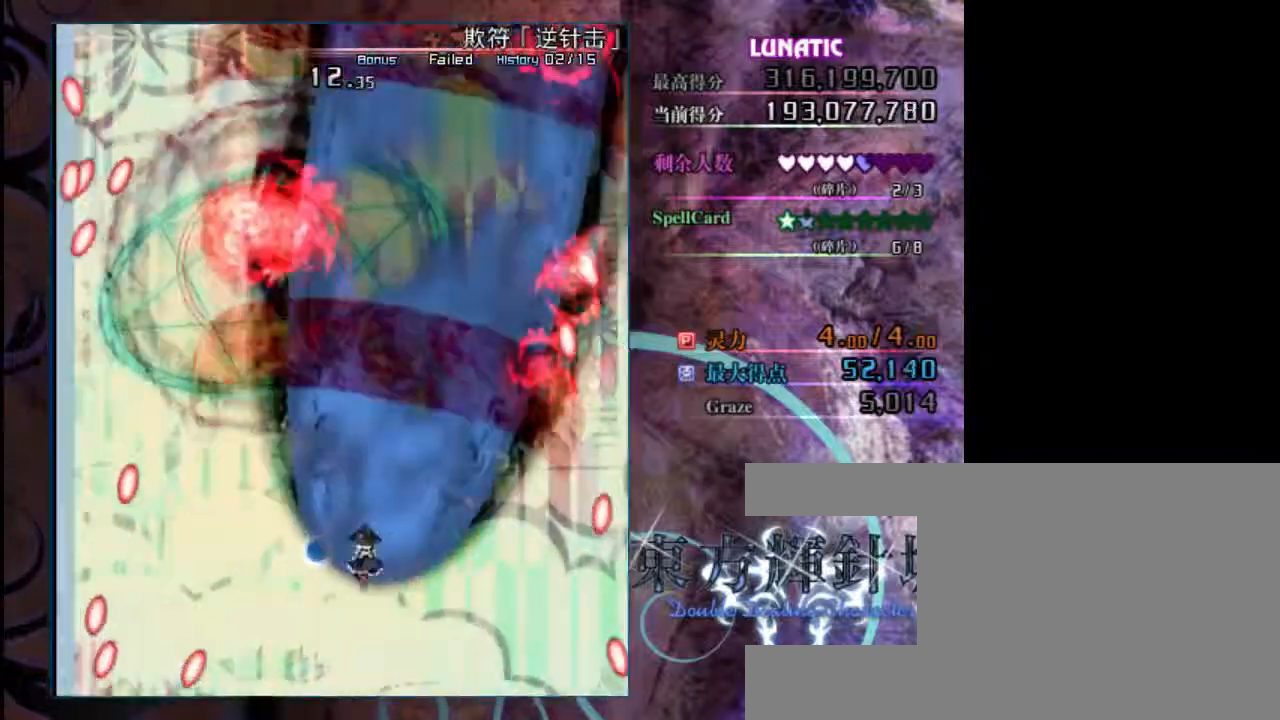
{"keys": ["down", "z"], "events": []}
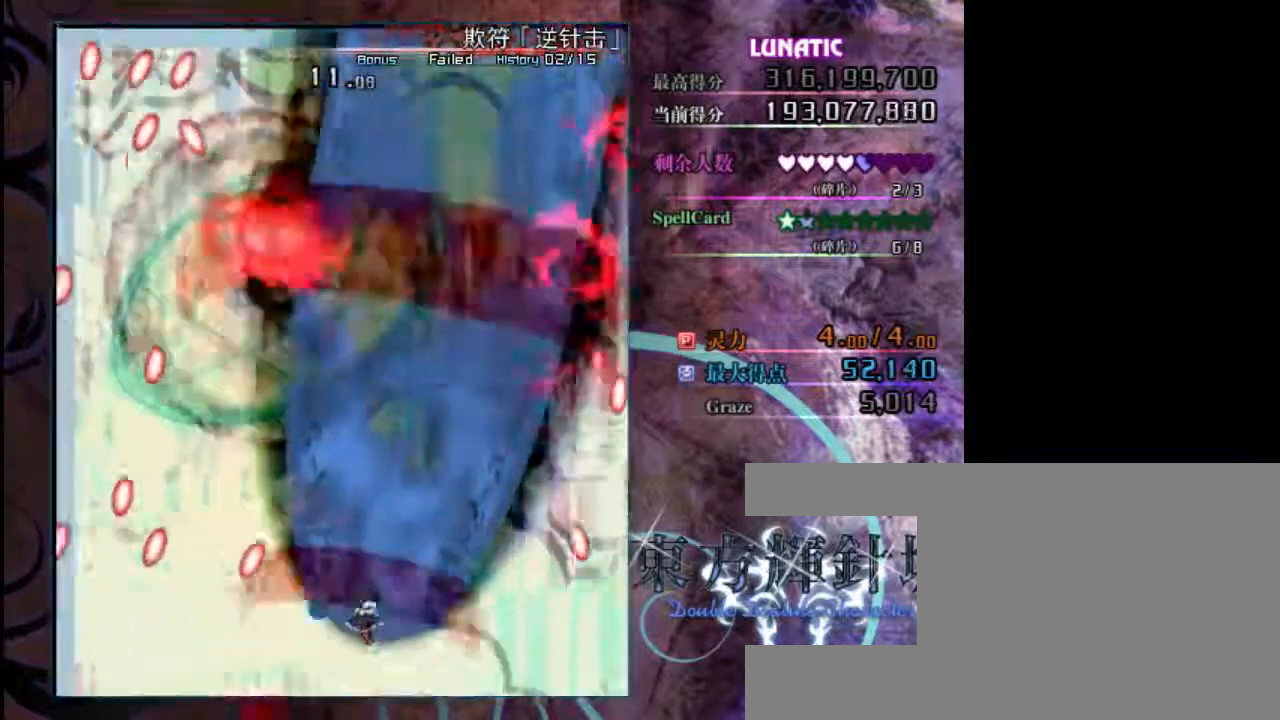
{"keys": ["left", "z"], "events": [[383, "left", "down"], [417, "down", "up"]]}
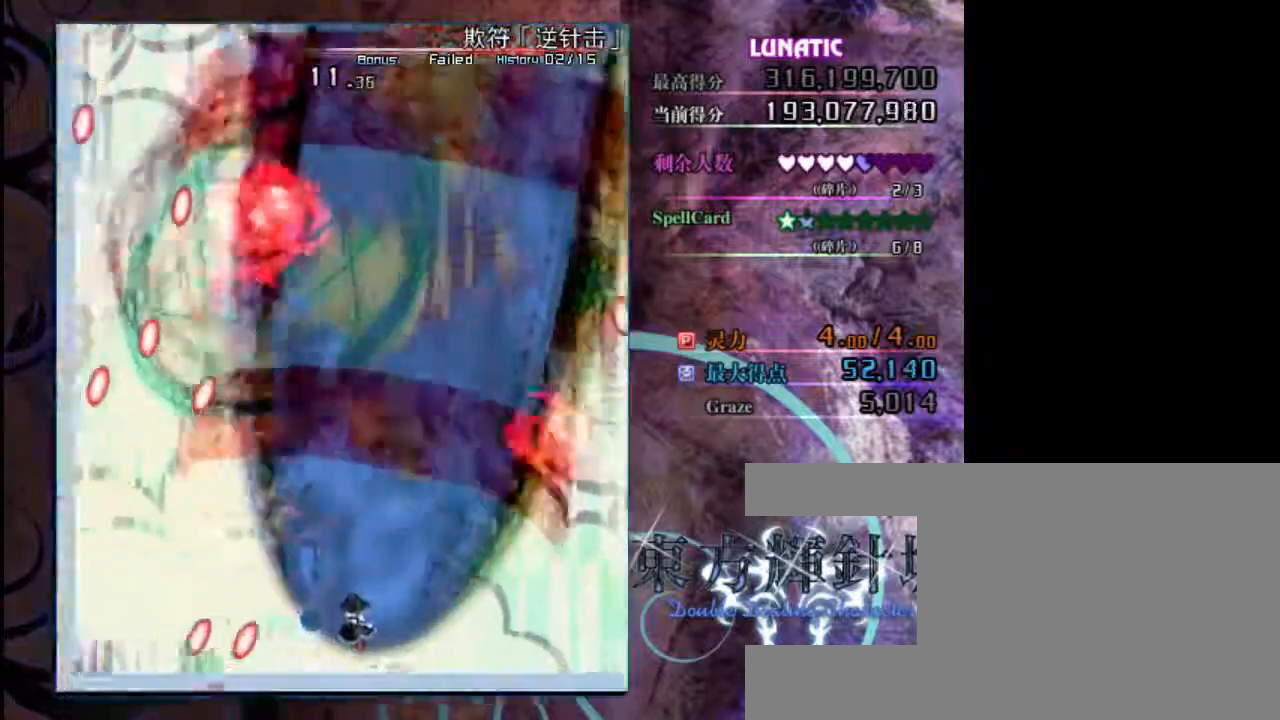
{"keys": ["left", "up", "z"], "events": [[483, "up", "down"]]}
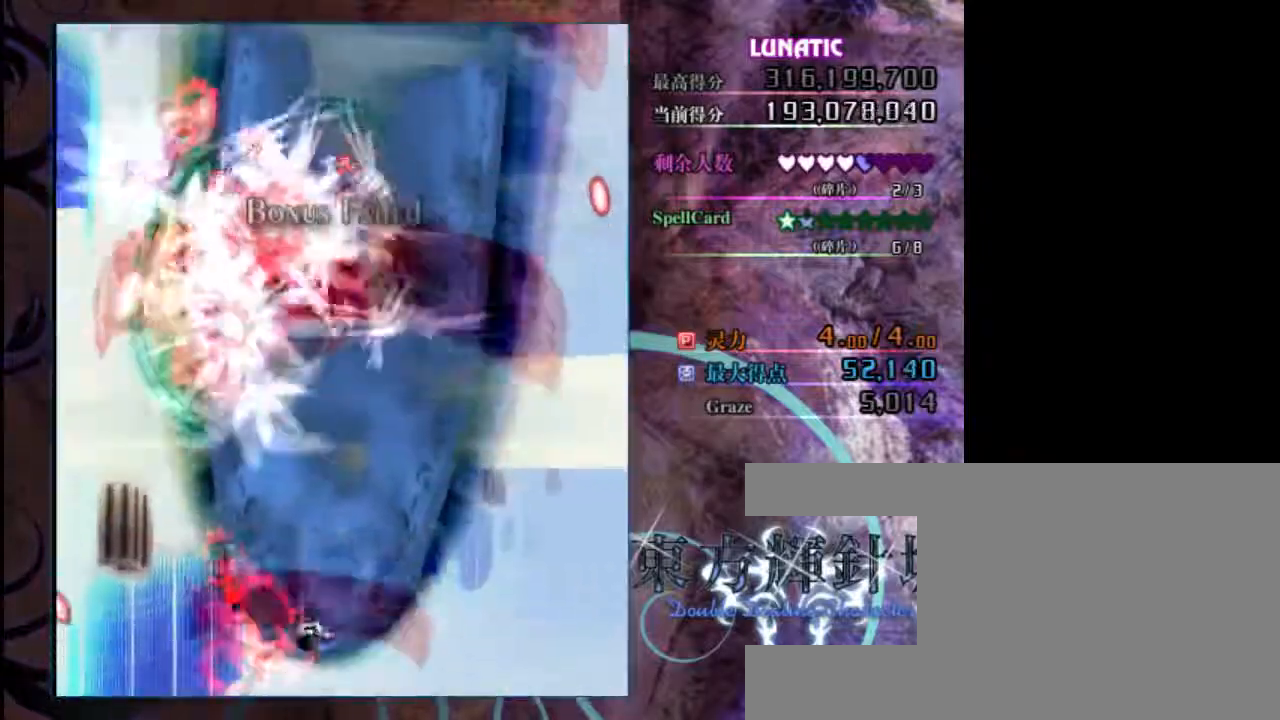
{"keys": ["left", "up", "z"], "events": [[50, "left", "up"], [433, "left", "down"]]}
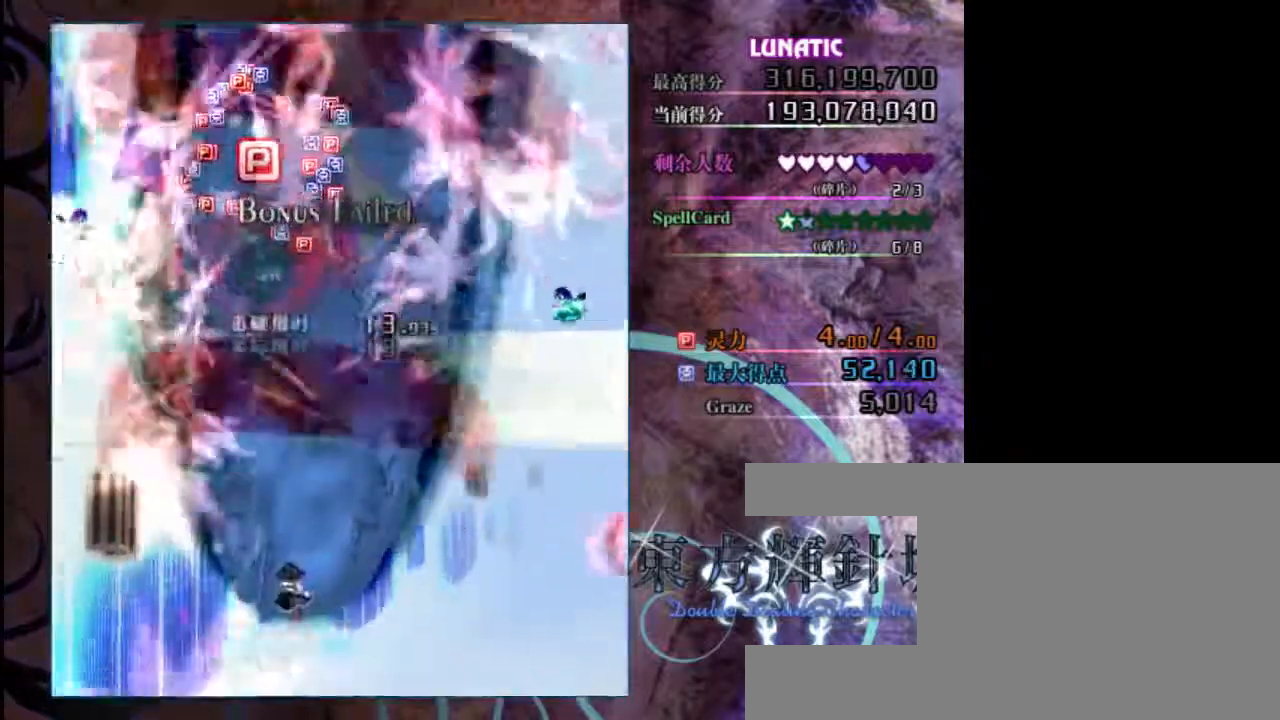
{"keys": ["left", "z"], "events": [[133, "up", "up"]]}
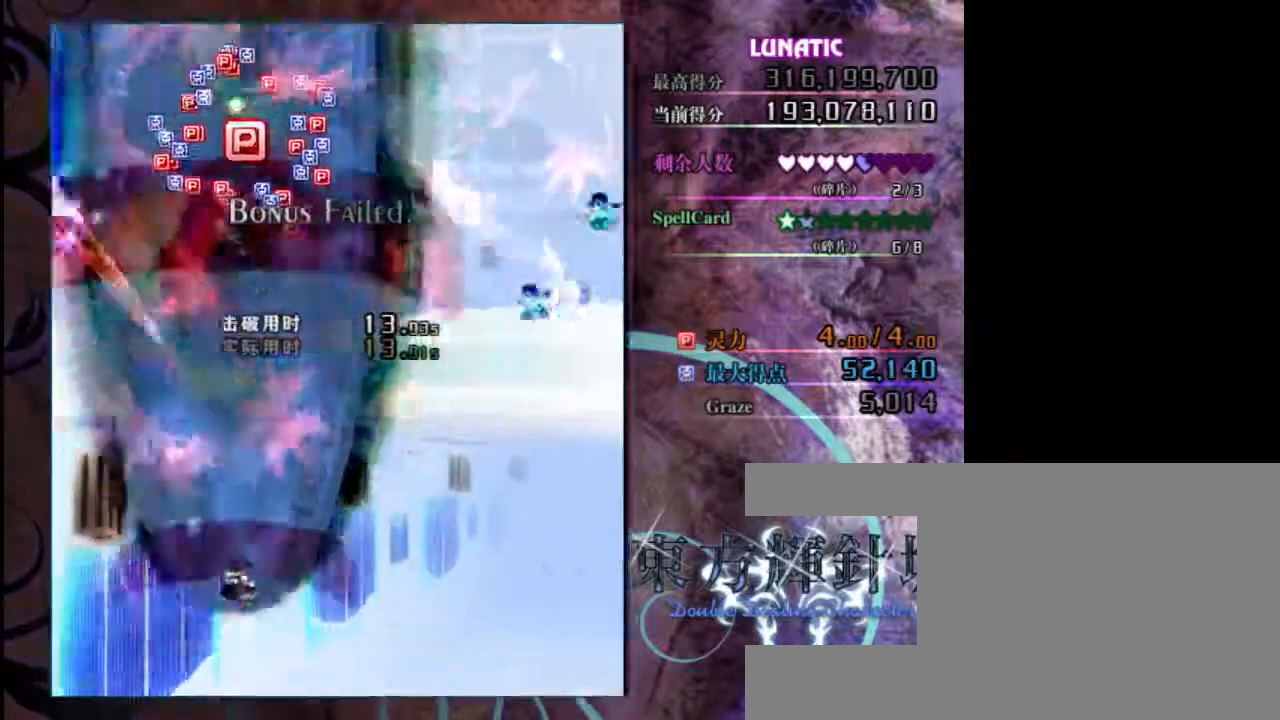
{"keys": ["z"], "events": [[467, "left", "up"]]}
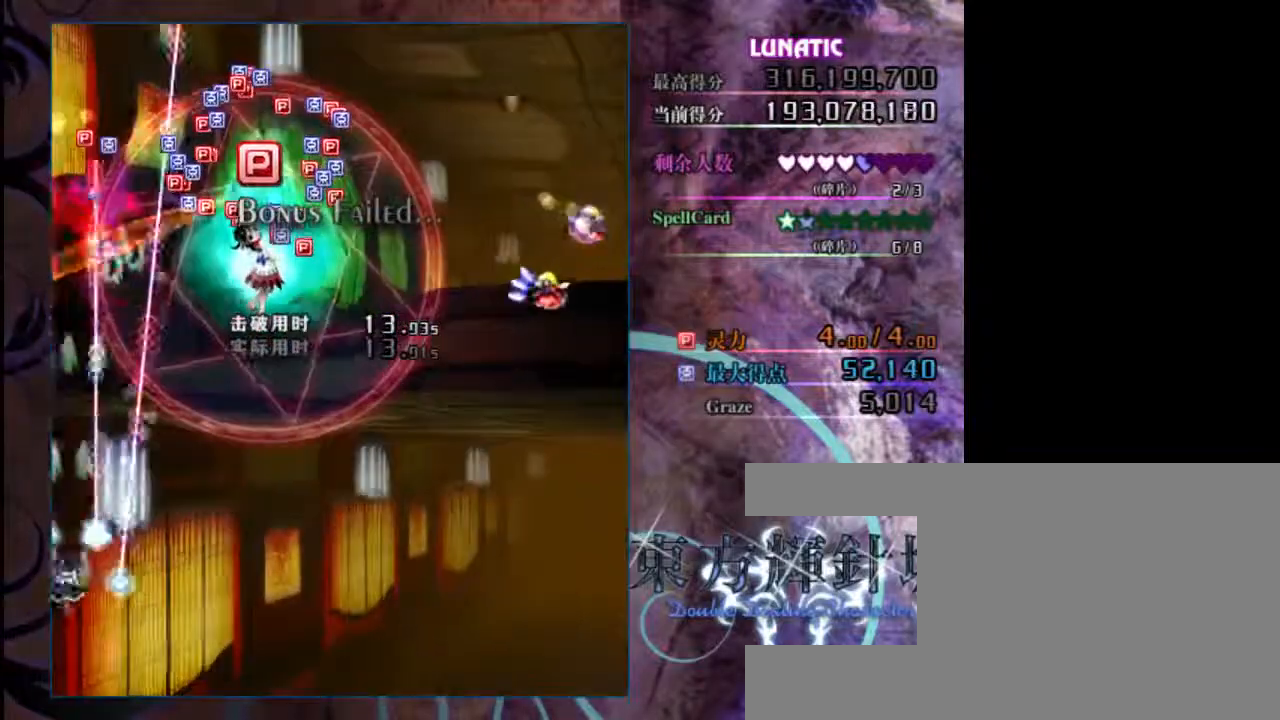
{"keys": ["down", "z"], "events": [[200, "right", "down"], [267, "right", "up"], [333, "down", "down"]]}
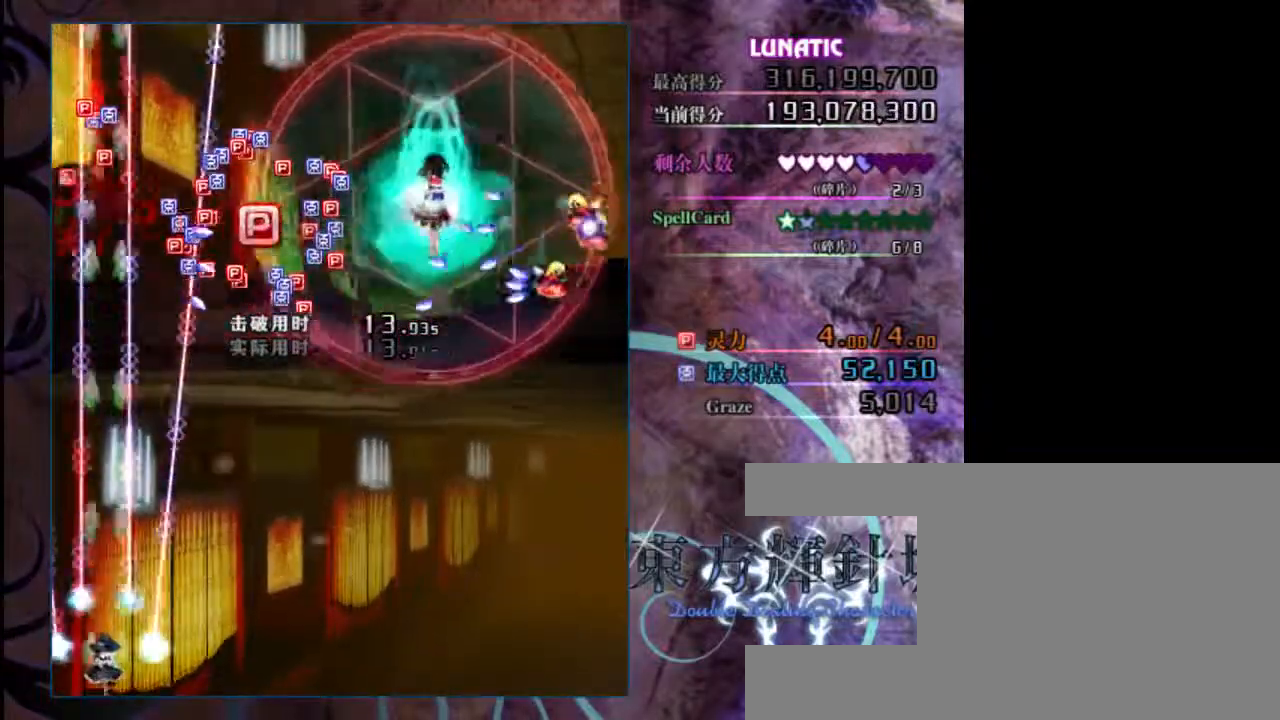
{"keys": ["right", "z"], "events": [[217, "right", "down"], [417, "down", "up"]]}
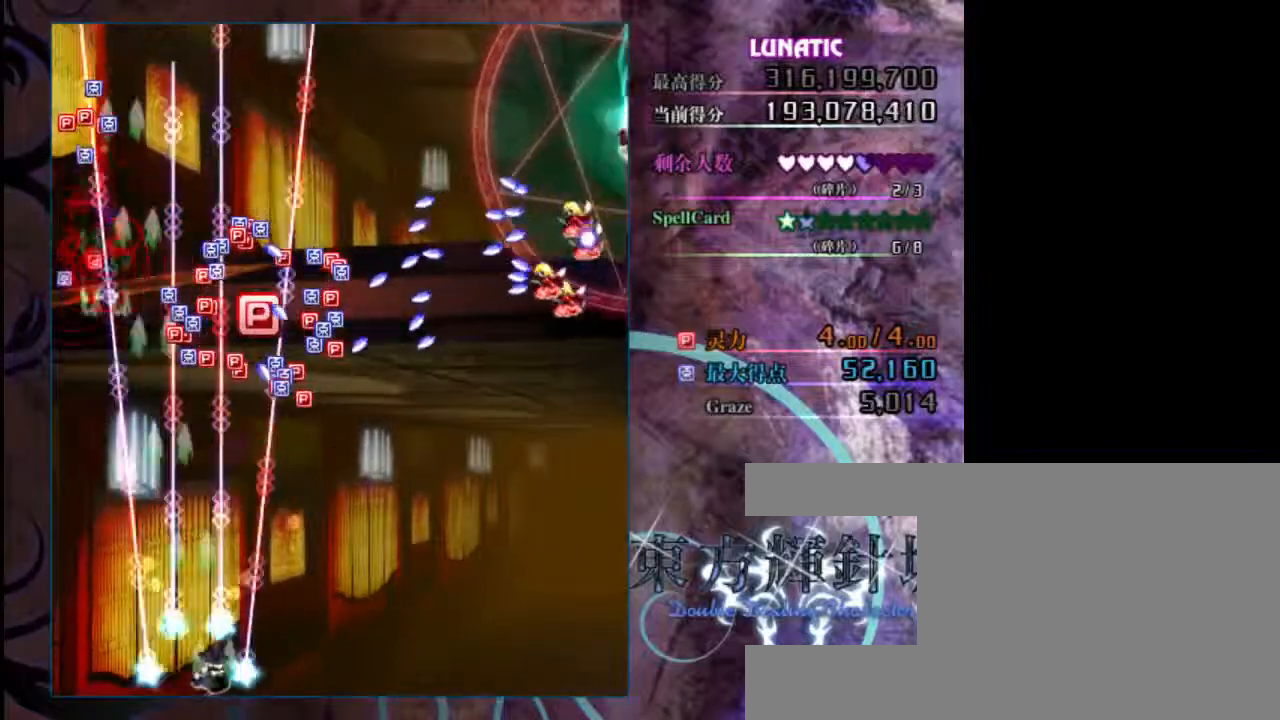
{"keys": ["right", "z"], "events": []}